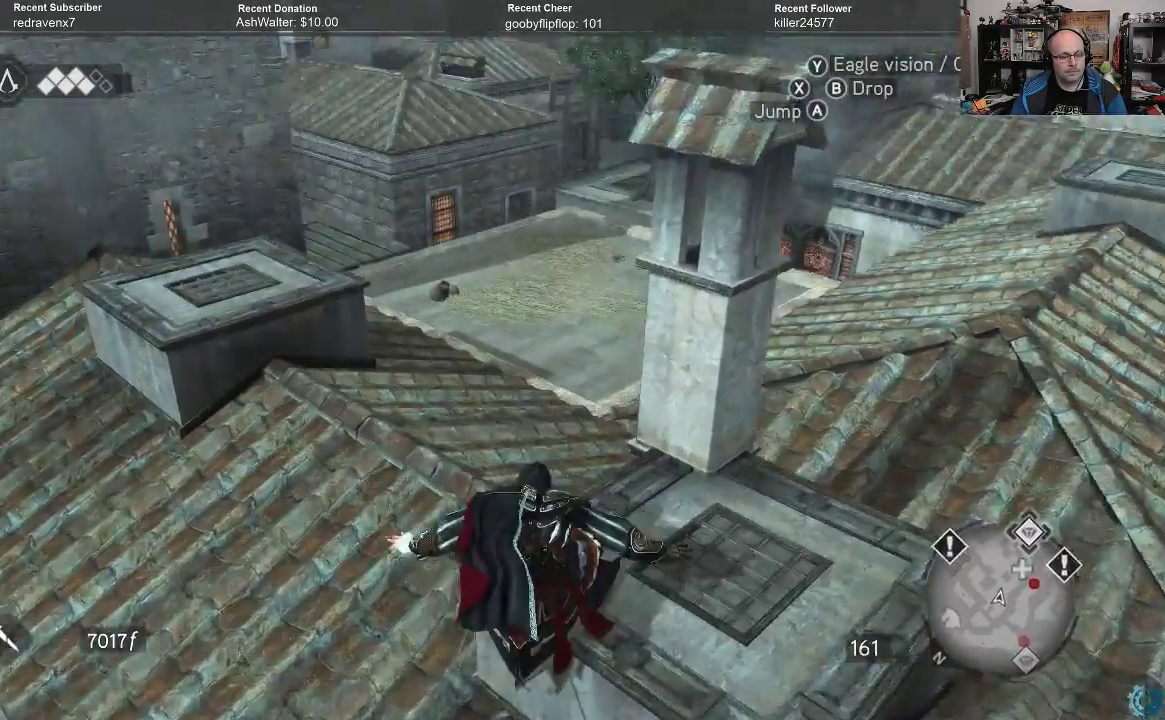
Gameplay with a controller (Xbox layout); each line is a JSON object with the inputs held at the frame after it. "events" lists button and stick changes between this image and that frame as [ms after this image, input, new state], when the widget could be followed in between.
{"buttons": [], "left_stick": "left", "right_stick": "right", "events": [[100, "right_stick", "center"], [300, "left_stick", "left"], [367, "right_stick", "right"]]}
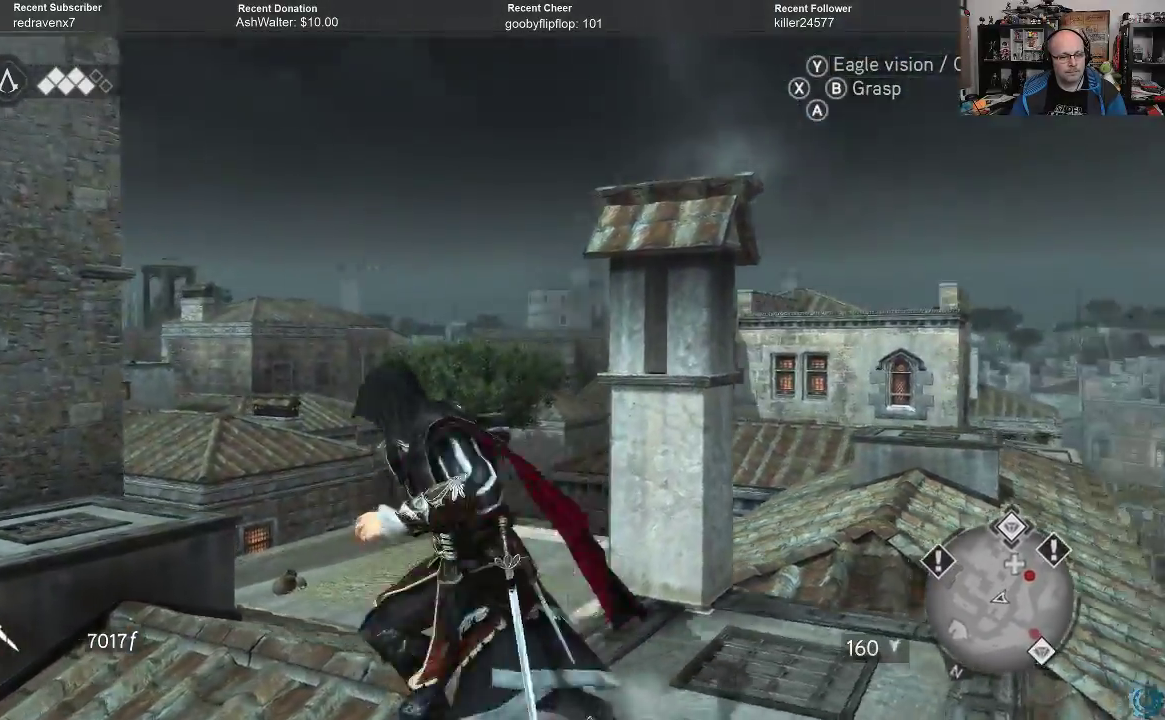
{"buttons": [], "left_stick": "up-left", "right_stick": "center", "events": [[33, "right_stick", "center"], [200, "left_stick", "up-left"], [300, "right_stick", "down"], [400, "right_stick", "center"]]}
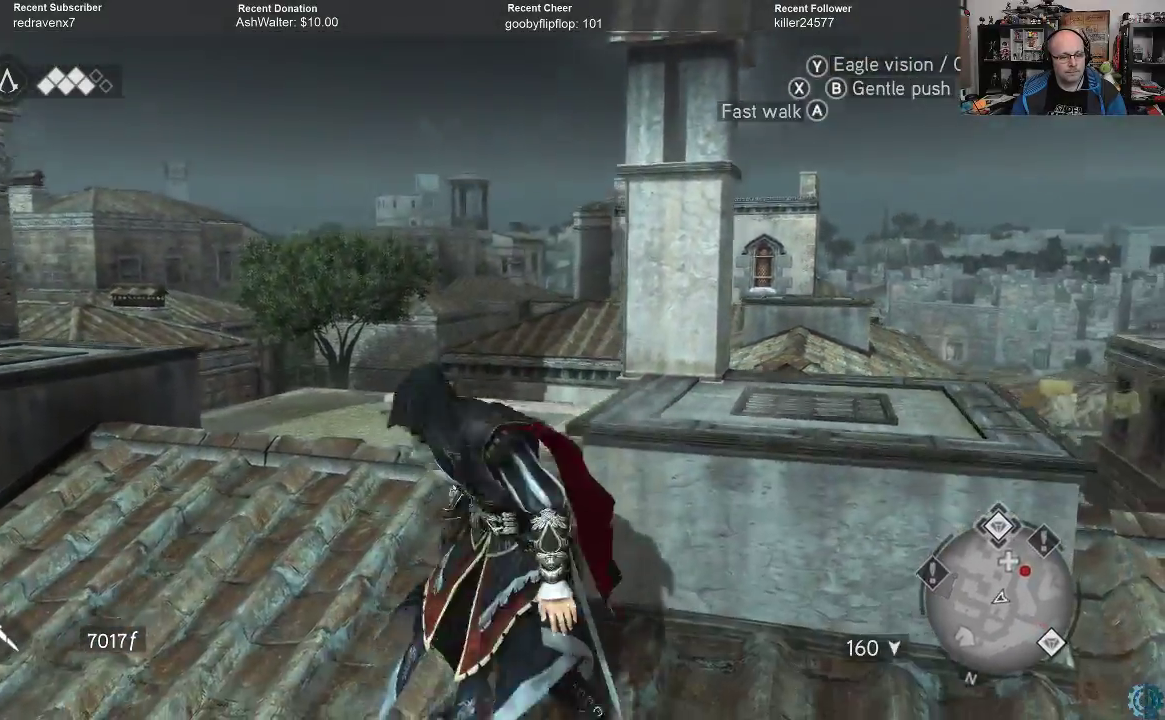
{"buttons": ["A", "R2"], "left_stick": "up", "right_stick": "center", "events": [[67, "R2", "down"], [133, "A", "down"], [400, "left_stick", "up"]]}
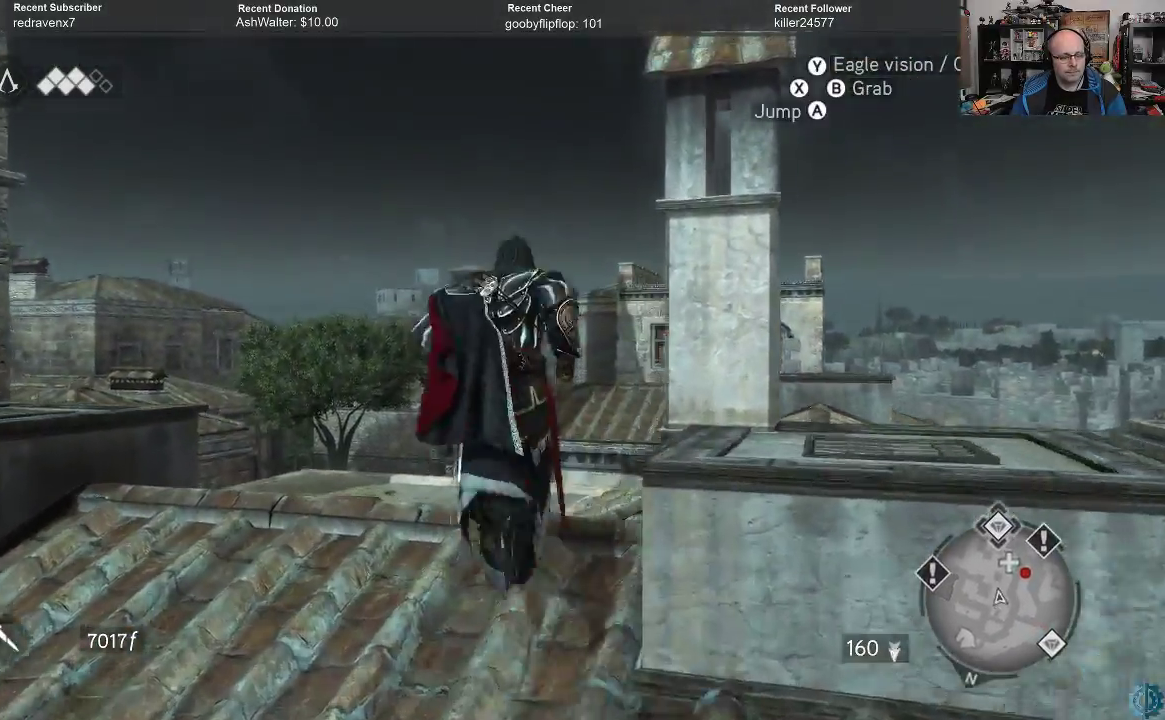
{"buttons": ["A", "R2"], "left_stick": "up", "right_stick": "center", "events": []}
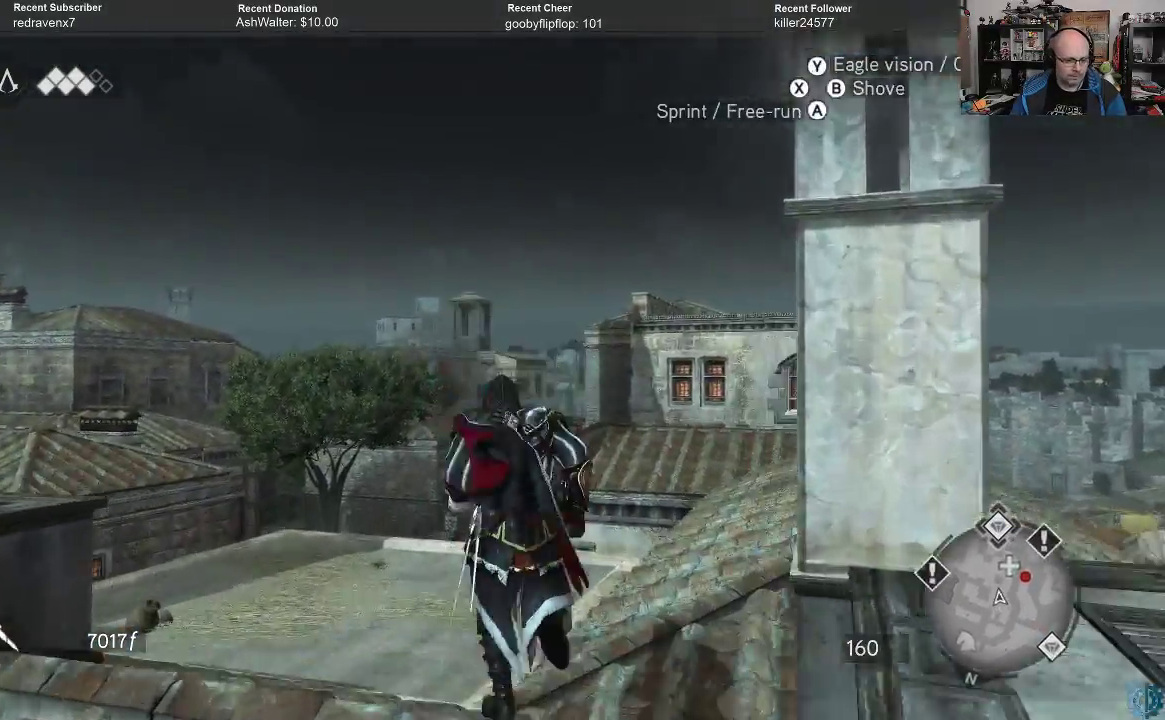
{"buttons": ["A", "R2"], "left_stick": "center", "right_stick": "center", "events": [[433, "left_stick", "center"]]}
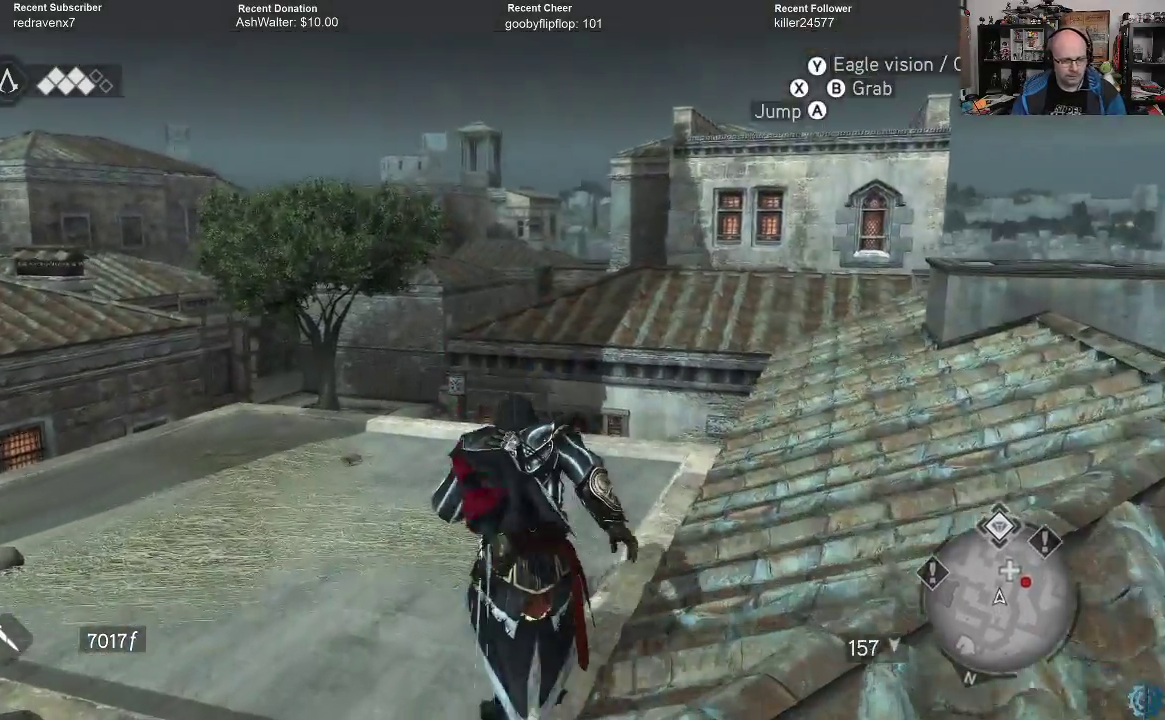
{"buttons": ["A", "R2"], "left_stick": "up", "right_stick": "center", "events": [[333, "left_stick", "up"]]}
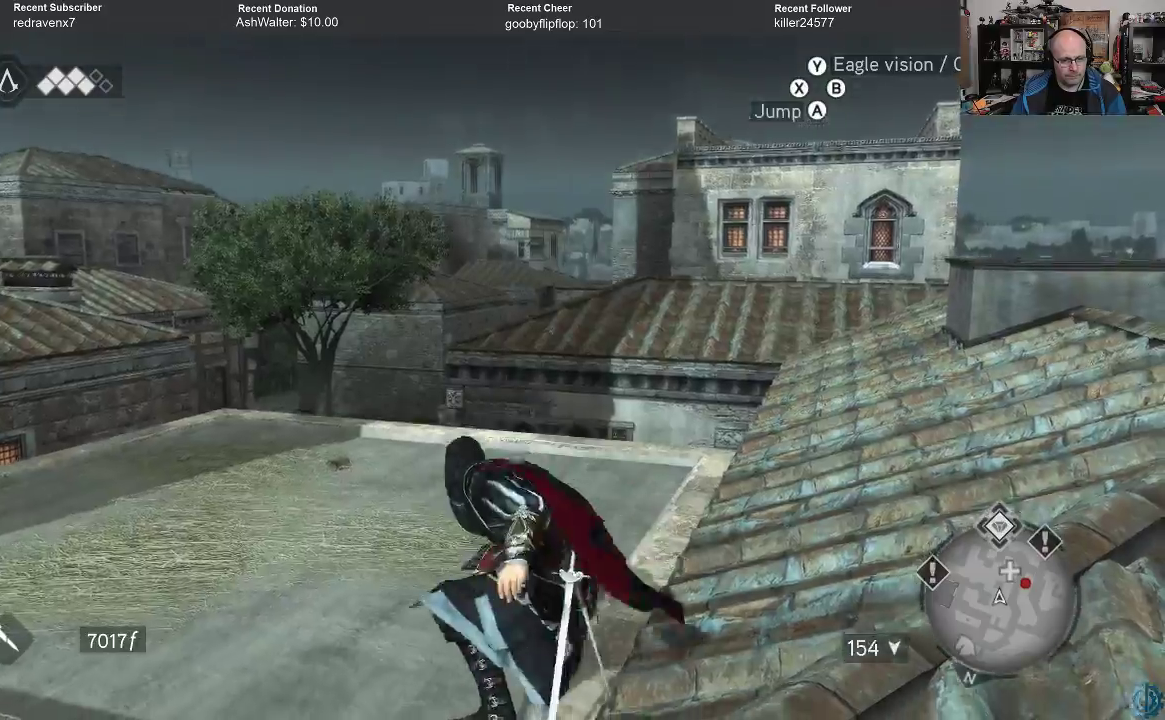
{"buttons": ["A", "R2"], "left_stick": "up", "right_stick": "center", "events": []}
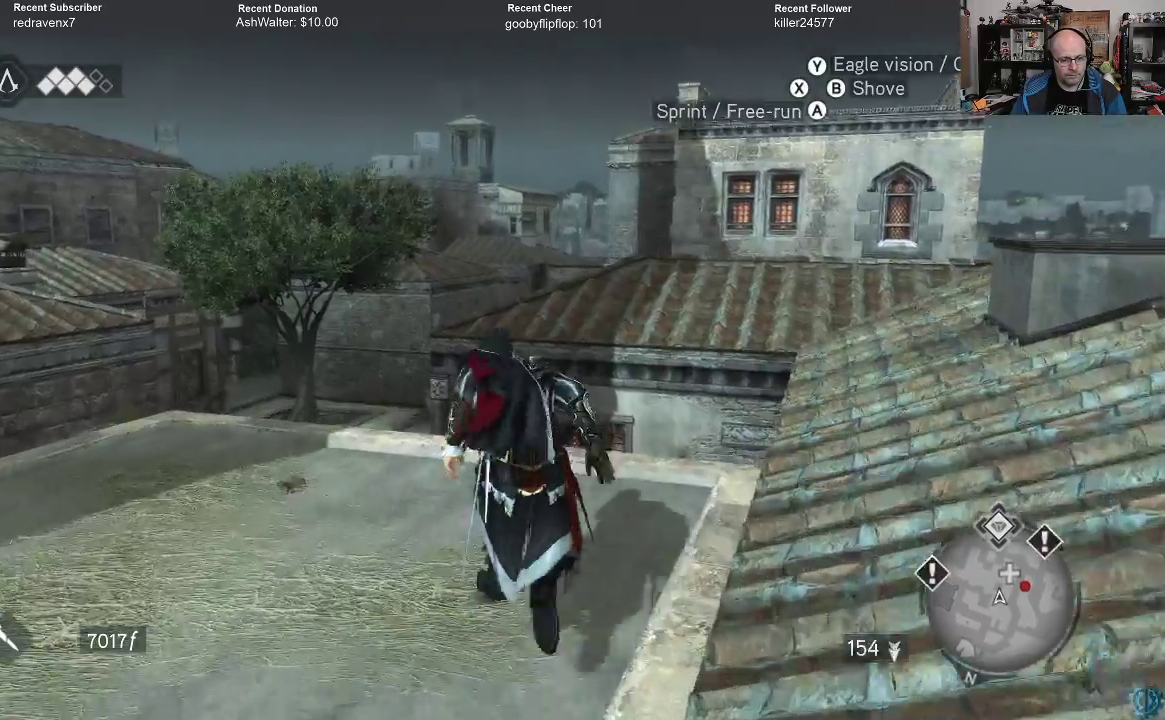
{"buttons": ["A", "R2"], "left_stick": "up", "right_stick": "center", "events": []}
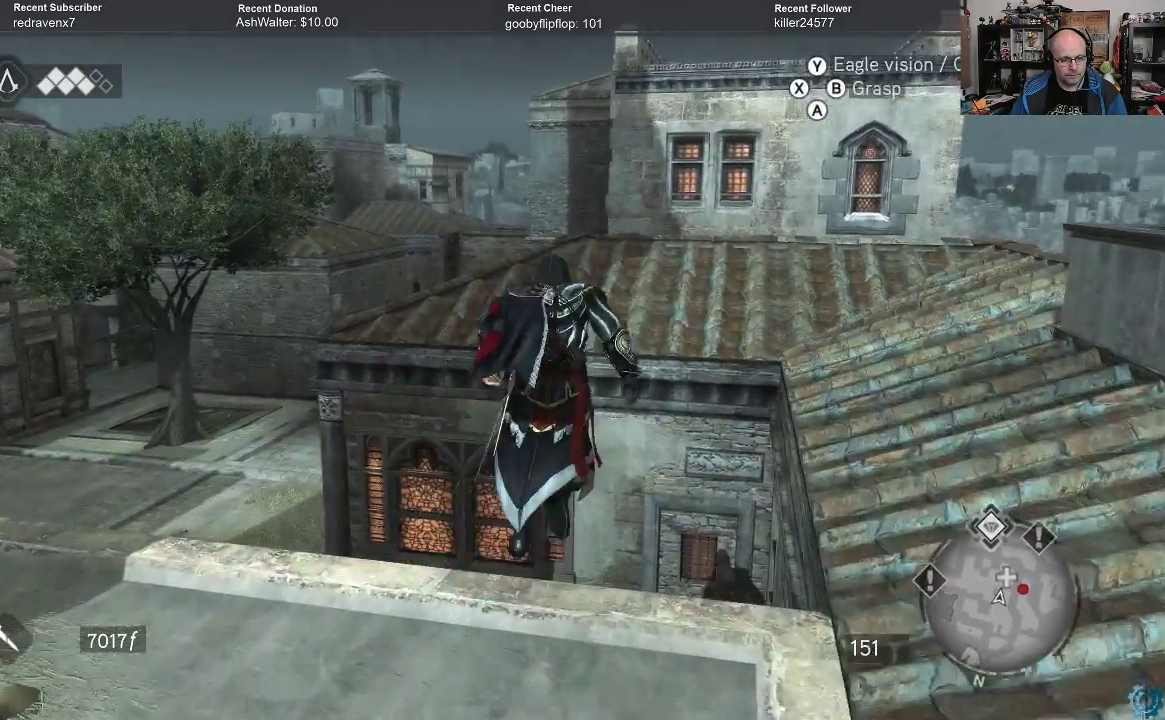
{"buttons": ["R2"], "left_stick": "up", "right_stick": "center", "events": [[500, "A", "up"]]}
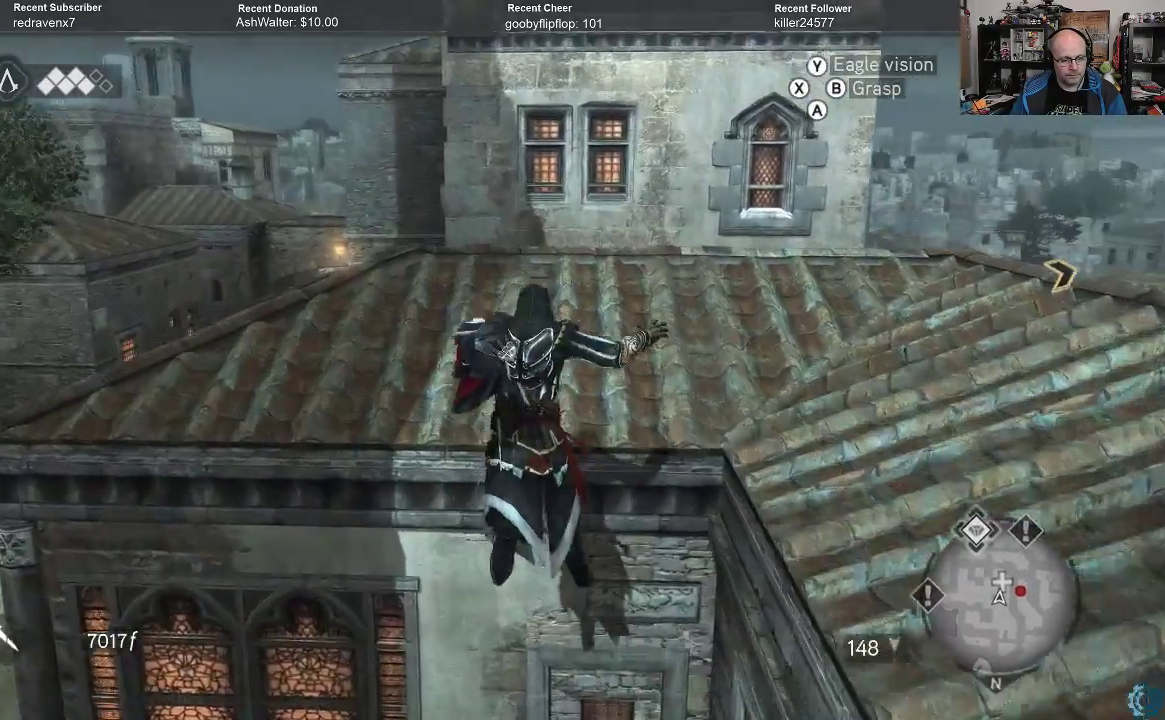
{"buttons": [], "left_stick": "up", "right_stick": "center", "events": [[33, "R2", "up"], [100, "left_stick", "center"], [267, "left_stick", "up"]]}
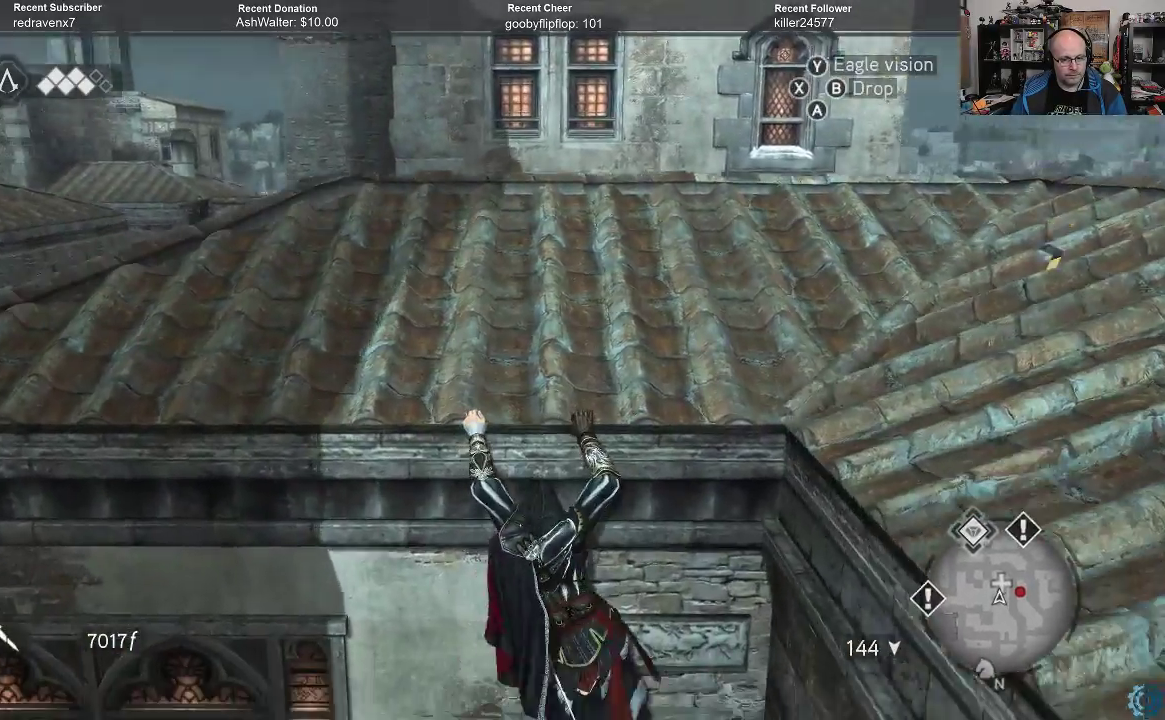
{"buttons": [], "left_stick": "center", "right_stick": "right", "events": [[100, "left_stick", "center"], [500, "right_stick", "right"]]}
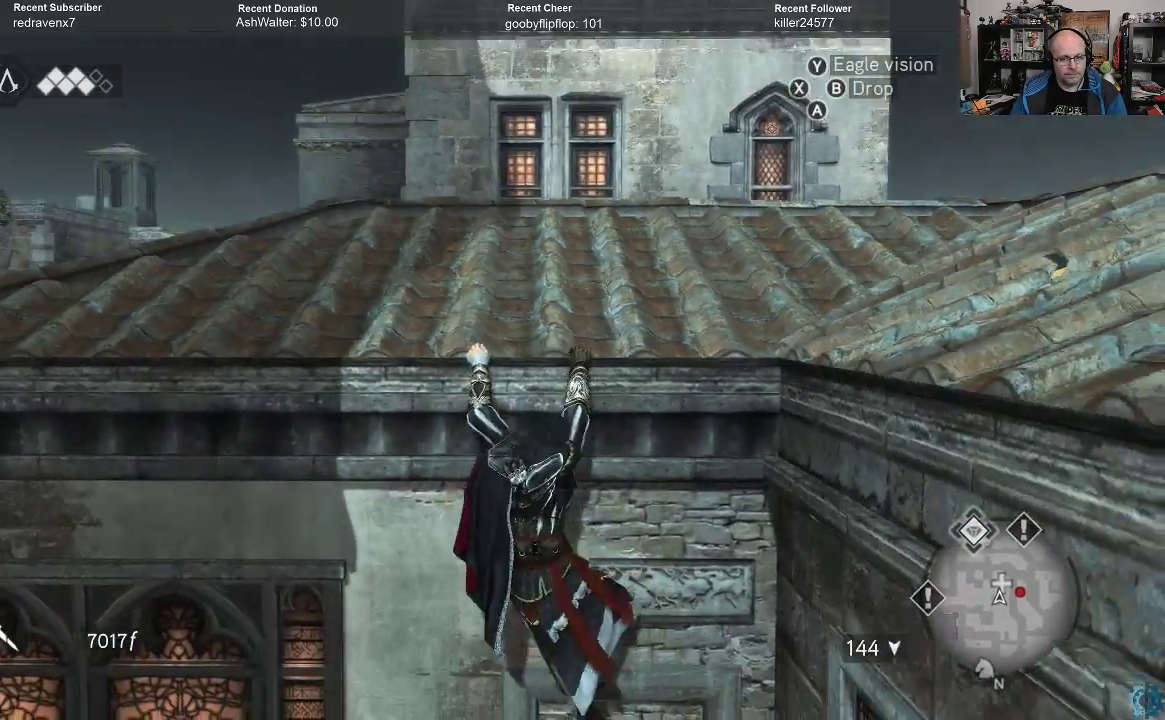
{"buttons": [], "left_stick": "center", "right_stick": "center", "events": [[433, "right_stick", "center"]]}
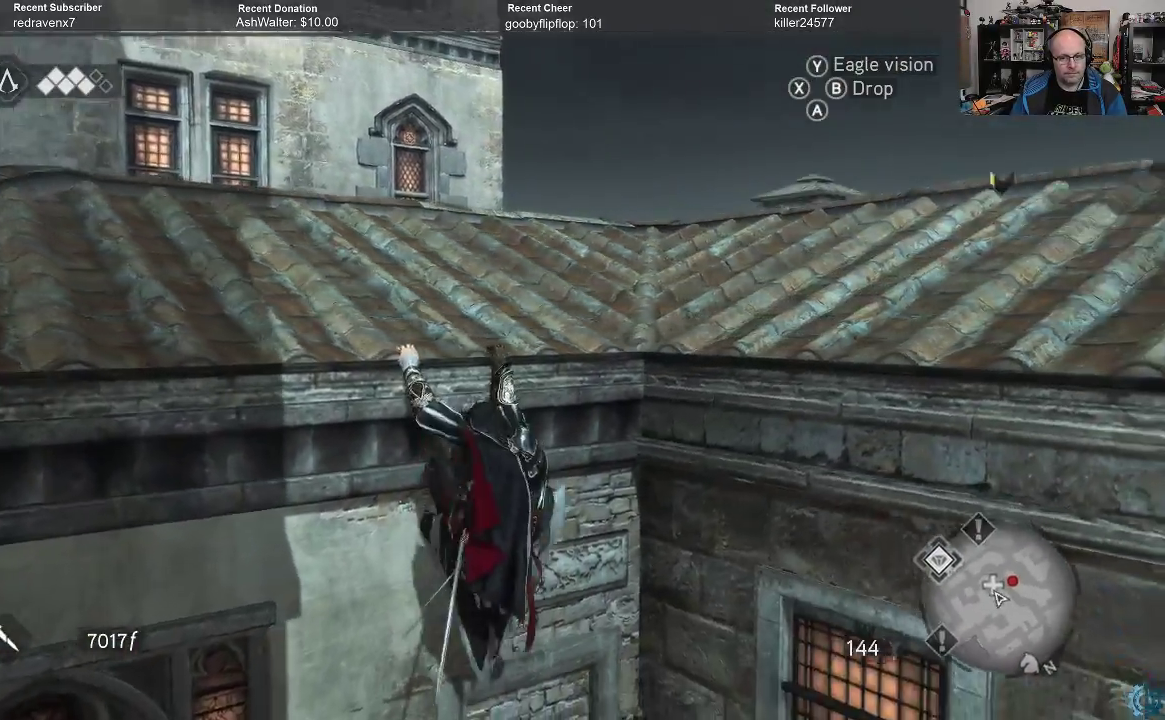
{"buttons": [], "left_stick": "center", "right_stick": "down", "events": [[100, "left_stick", "up"], [200, "right_stick", "down-right"], [400, "left_stick", "center"], [433, "right_stick", "down"]]}
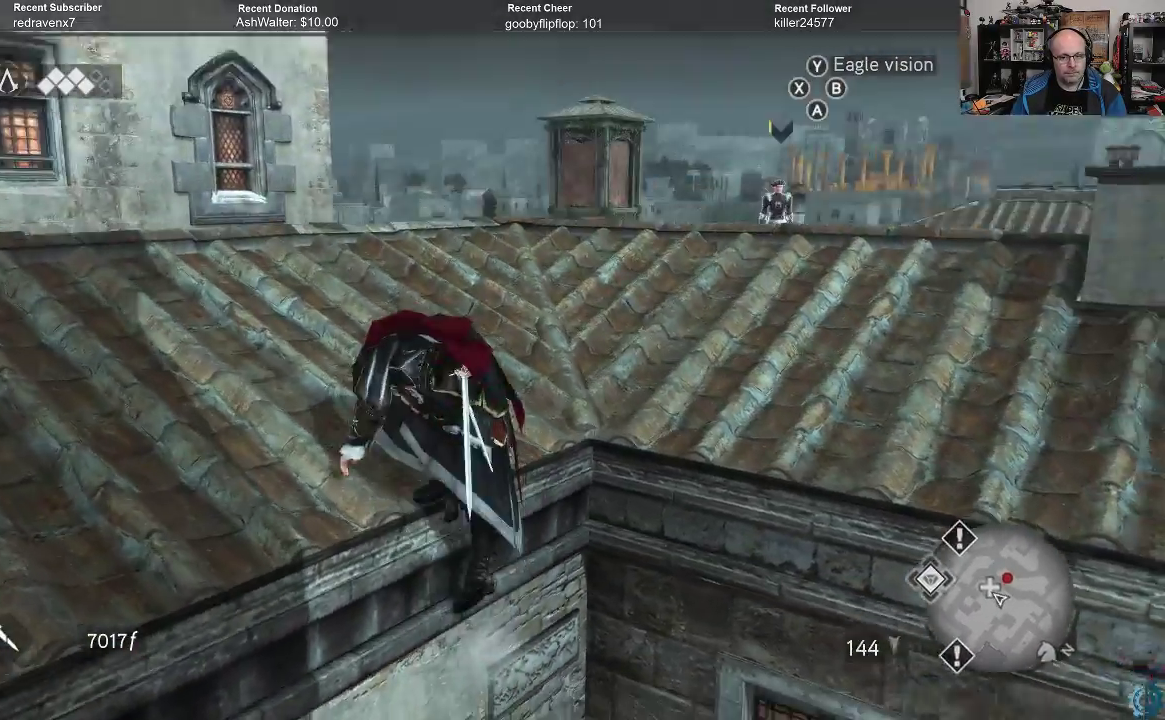
{"buttons": [], "left_stick": "center", "right_stick": "down-right", "events": [[267, "right_stick", "down-right"]]}
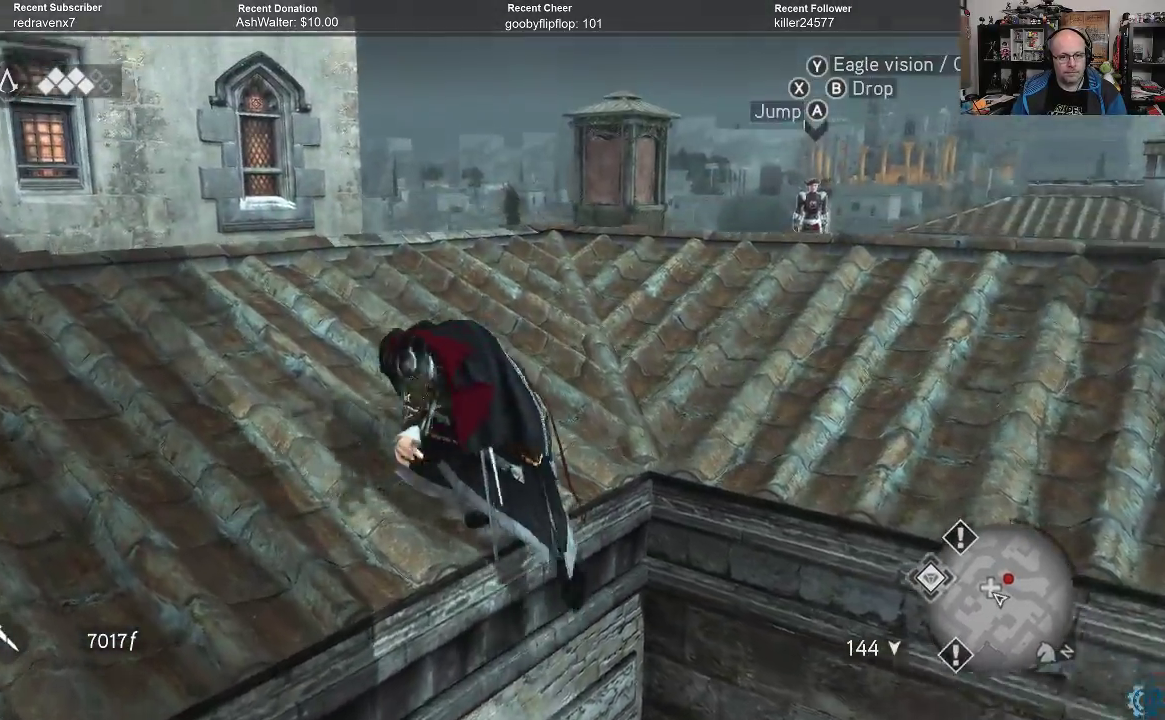
{"buttons": ["R2"], "left_stick": "up", "right_stick": "center", "events": [[300, "left_stick", "up"], [400, "R2", "down"], [467, "right_stick", "center"]]}
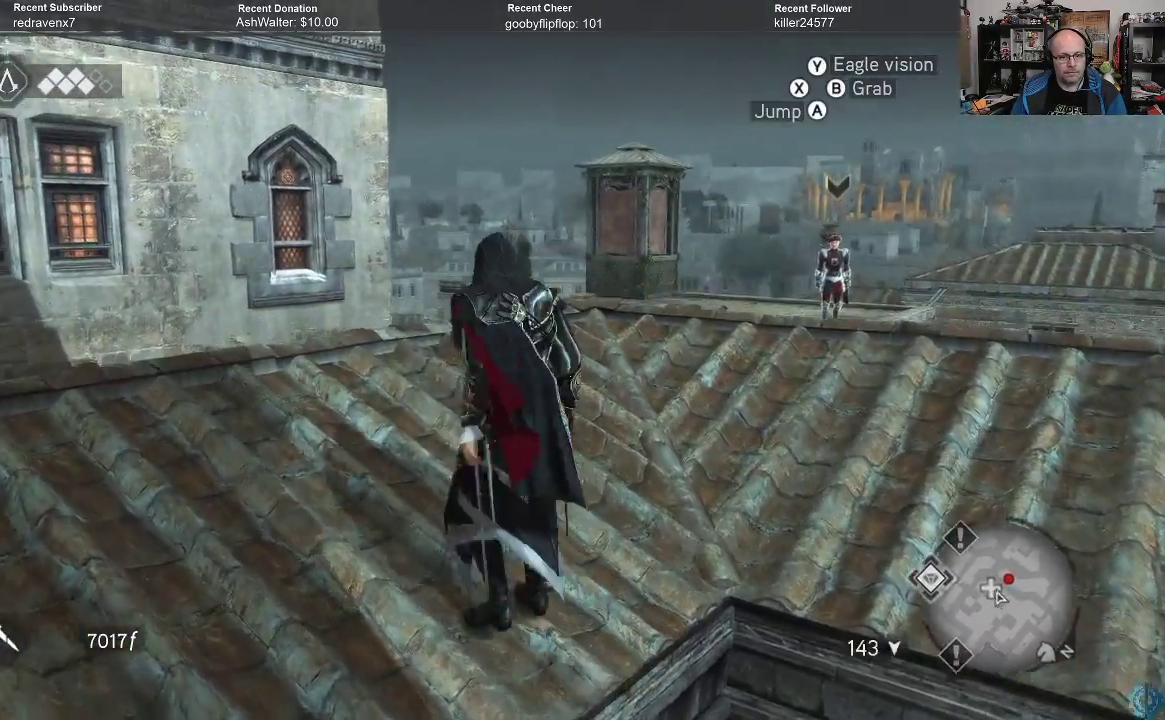
{"buttons": ["R2"], "left_stick": "up", "right_stick": "down-right", "events": [[267, "right_stick", "down"], [500, "right_stick", "down-right"]]}
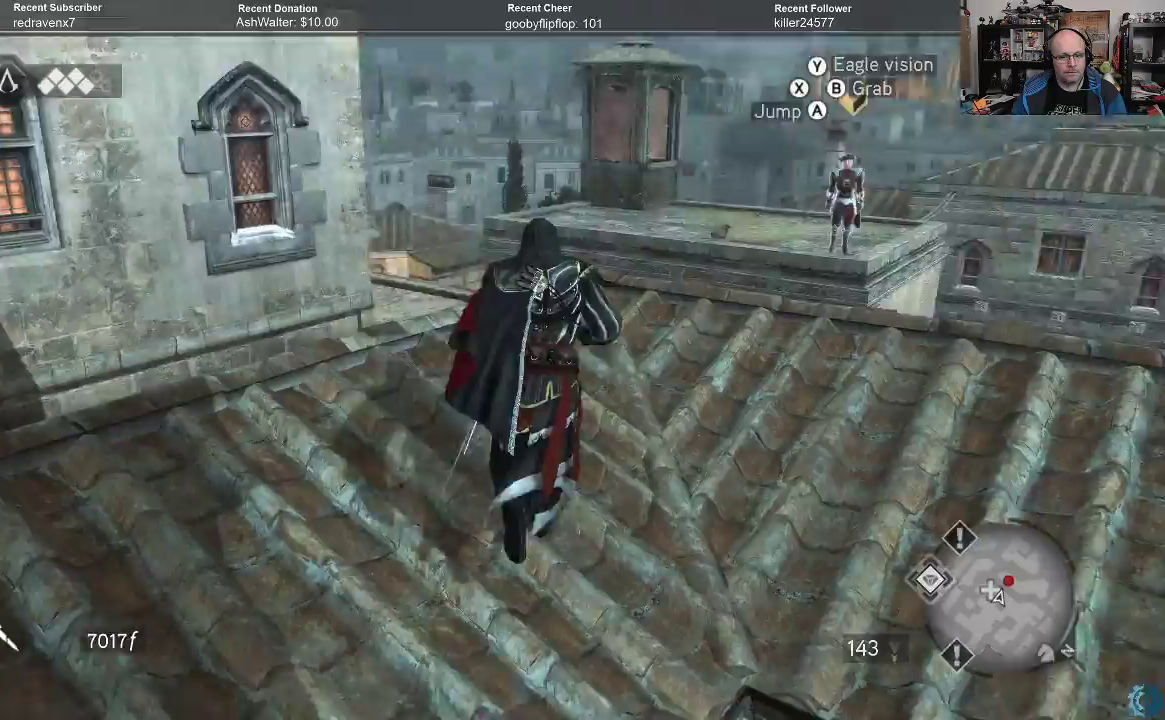
{"buttons": ["A", "R2"], "left_stick": "up", "right_stick": "center", "events": [[267, "right_stick", "center"], [300, "A", "down"]]}
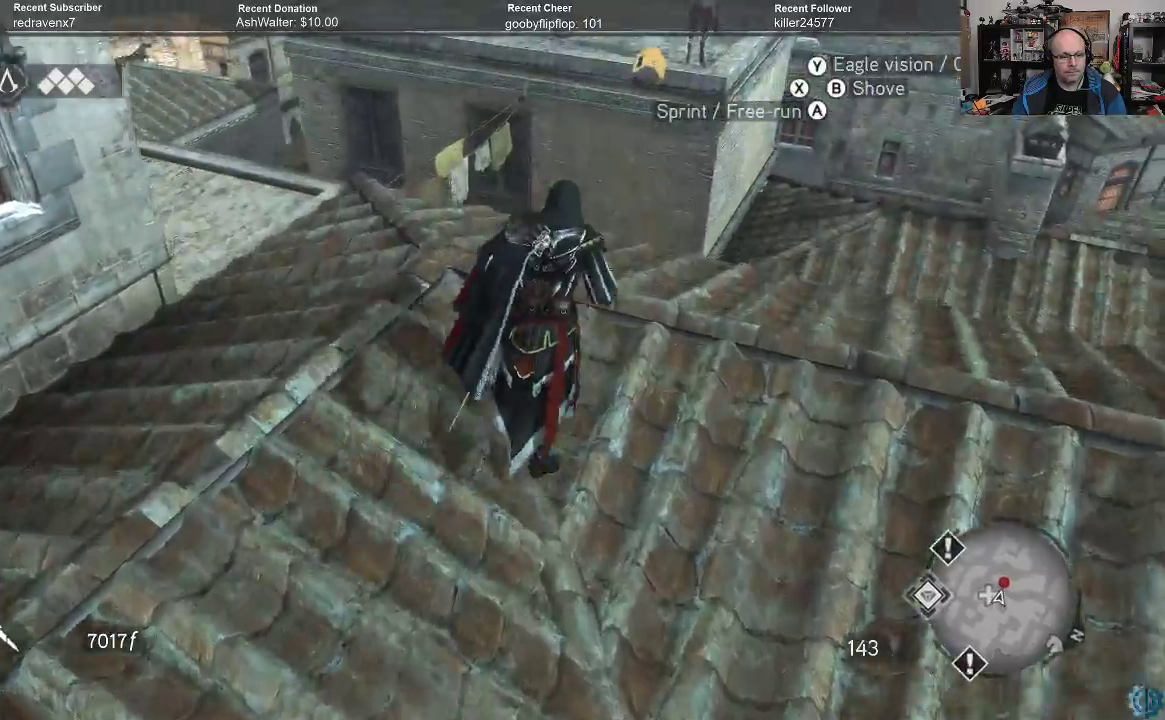
{"buttons": ["A", "R2"], "left_stick": "up", "right_stick": "center", "events": []}
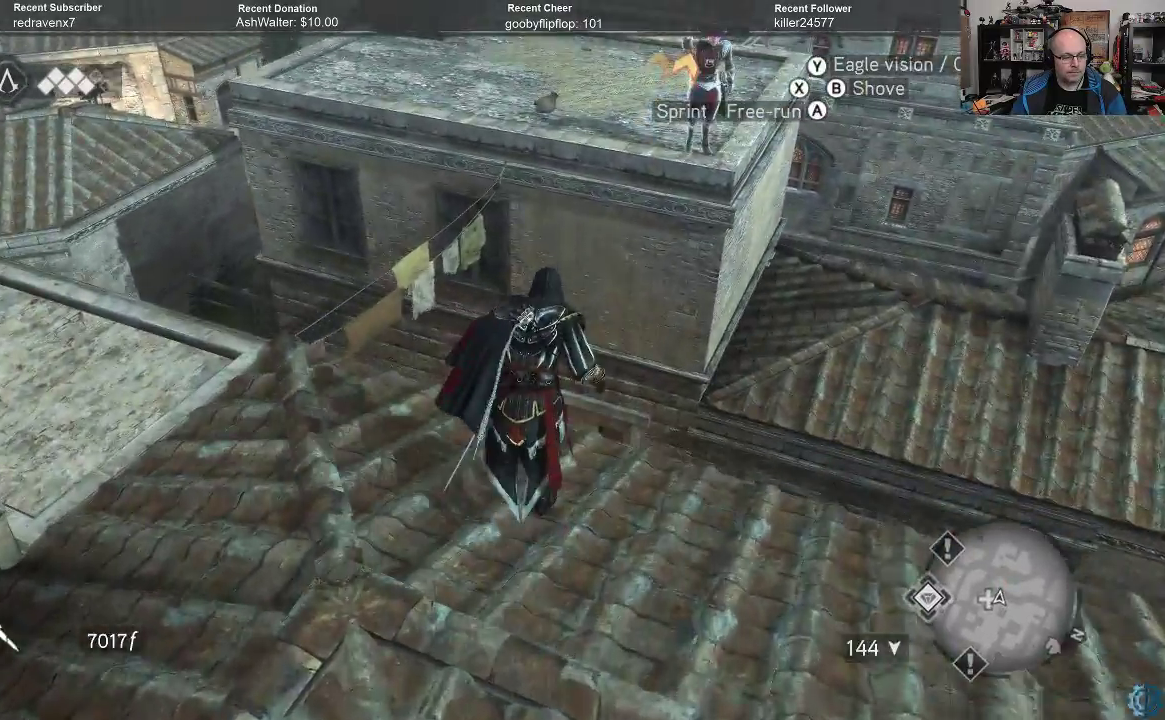
{"buttons": ["A", "R2"], "left_stick": "up", "right_stick": "center", "events": []}
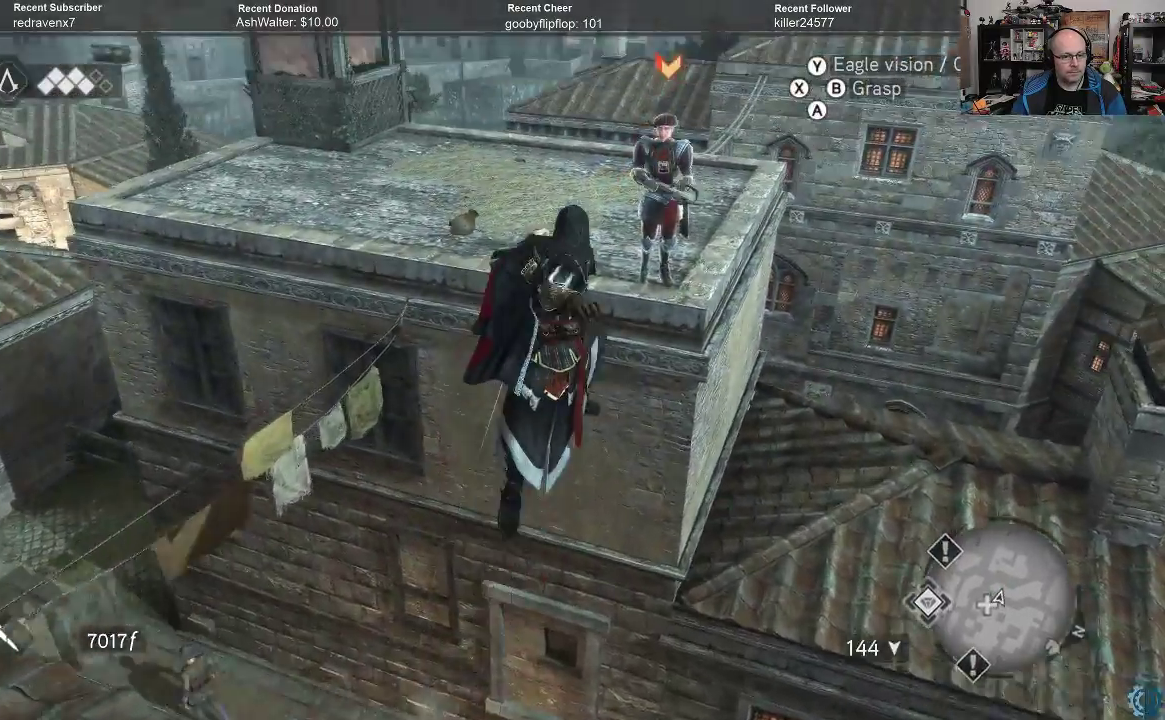
{"buttons": ["X"], "left_stick": "up", "right_stick": "center", "events": [[233, "A", "up"], [267, "R2", "up"], [333, "X", "down"], [400, "X", "up"], [500, "X", "down"]]}
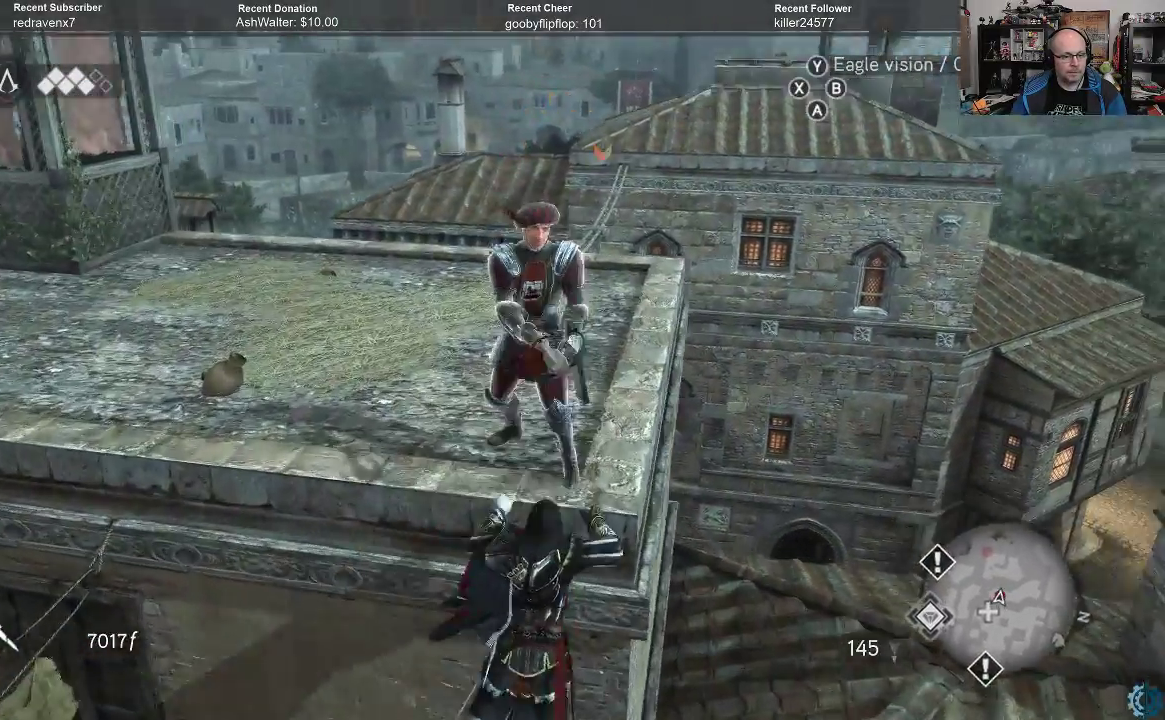
{"buttons": ["X"], "left_stick": "center", "right_stick": "center", "events": [[67, "X", "up"], [267, "left_stick", "center"], [500, "X", "down"]]}
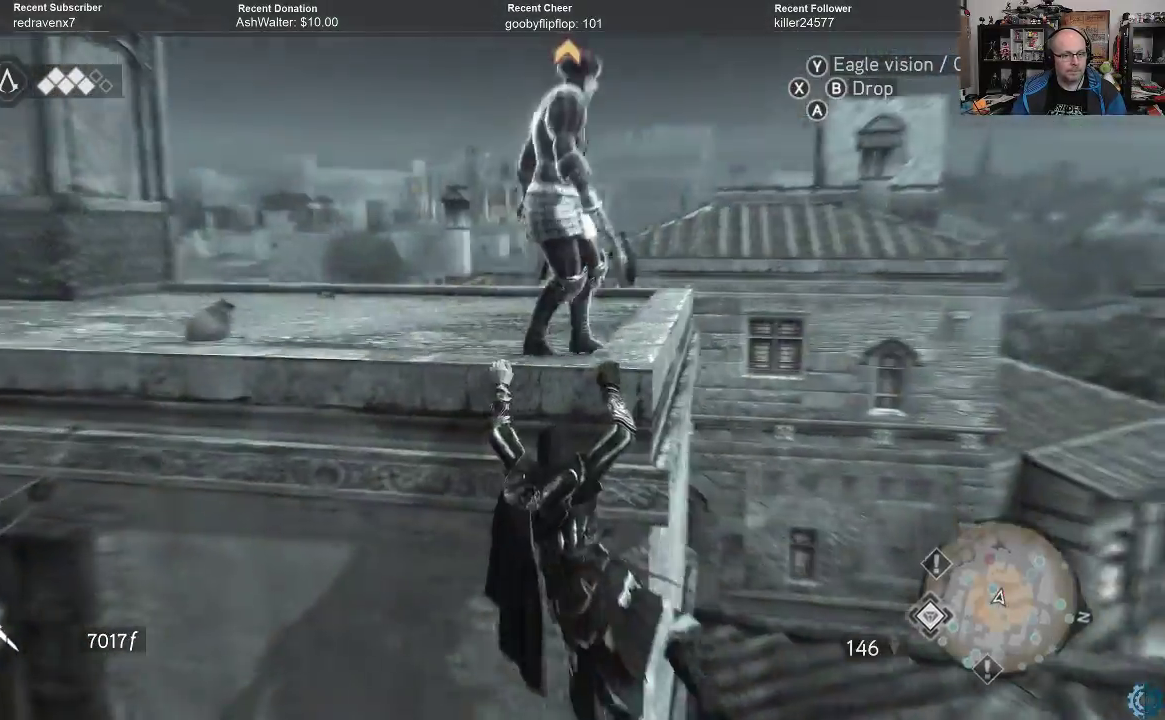
{"buttons": [], "left_stick": "center", "right_stick": "center", "events": [[67, "X", "up"], [167, "X", "down"], [267, "X", "up"], [467, "X", "down"], [500, "X", "up"]]}
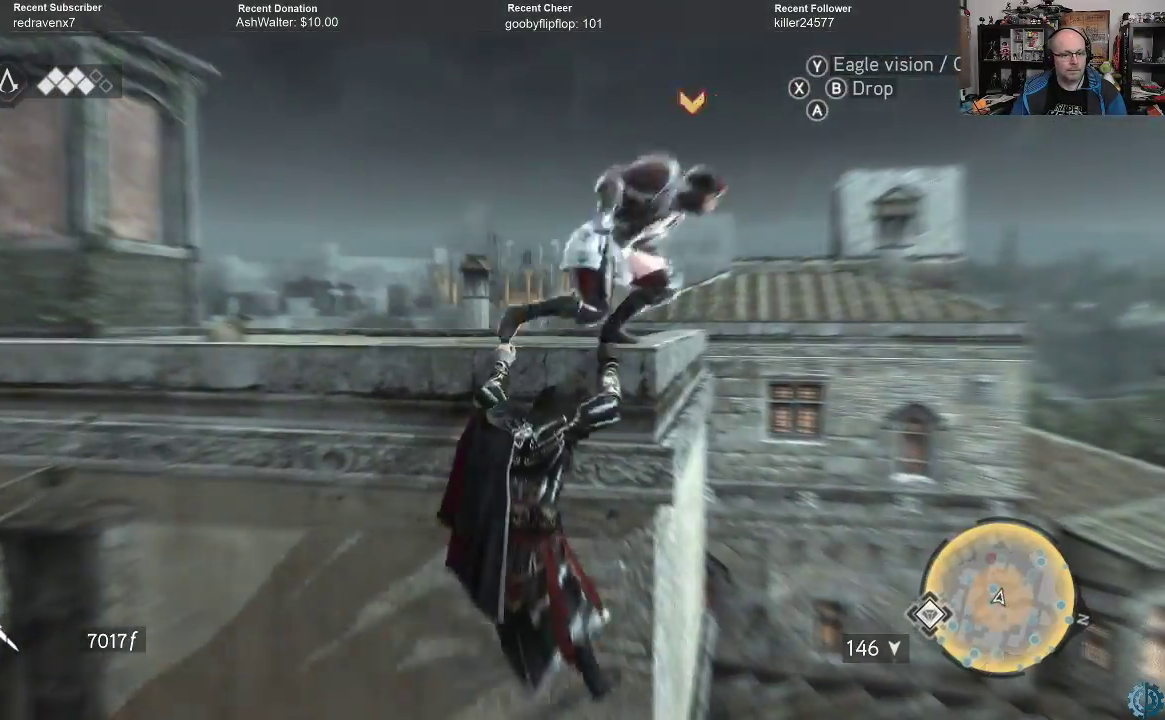
{"buttons": [], "left_stick": "center", "right_stick": "center", "events": []}
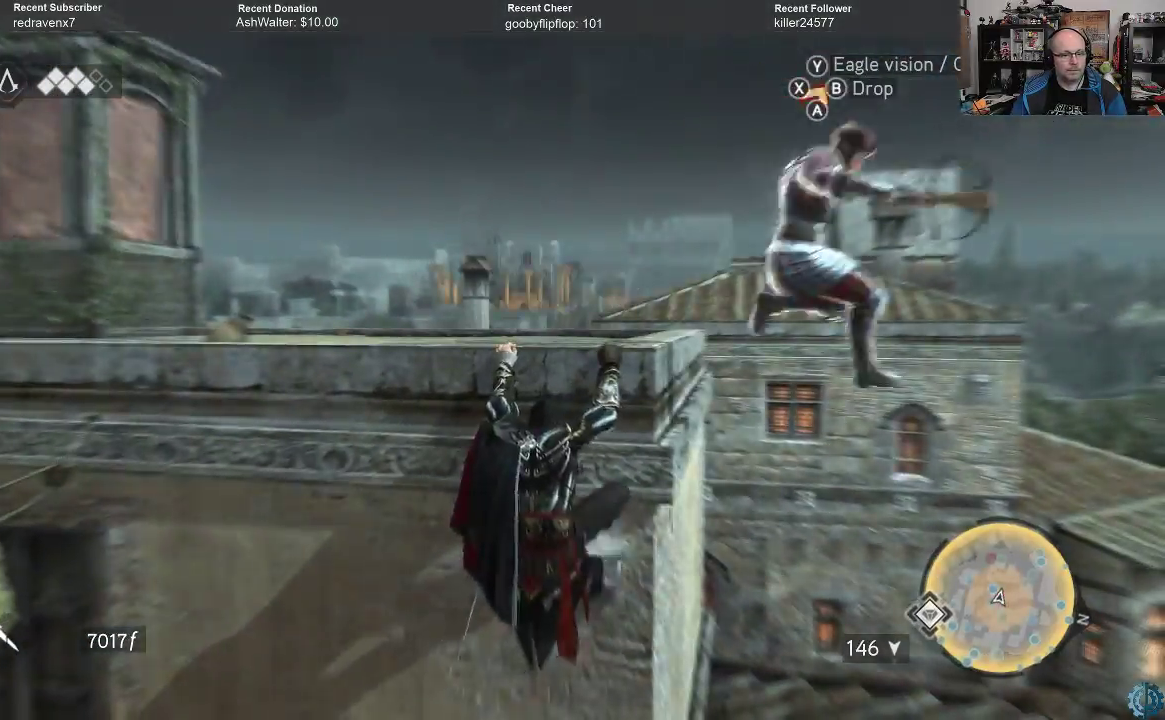
{"buttons": [], "left_stick": "center", "right_stick": "down-right", "events": [[200, "right_stick", "down-right"]]}
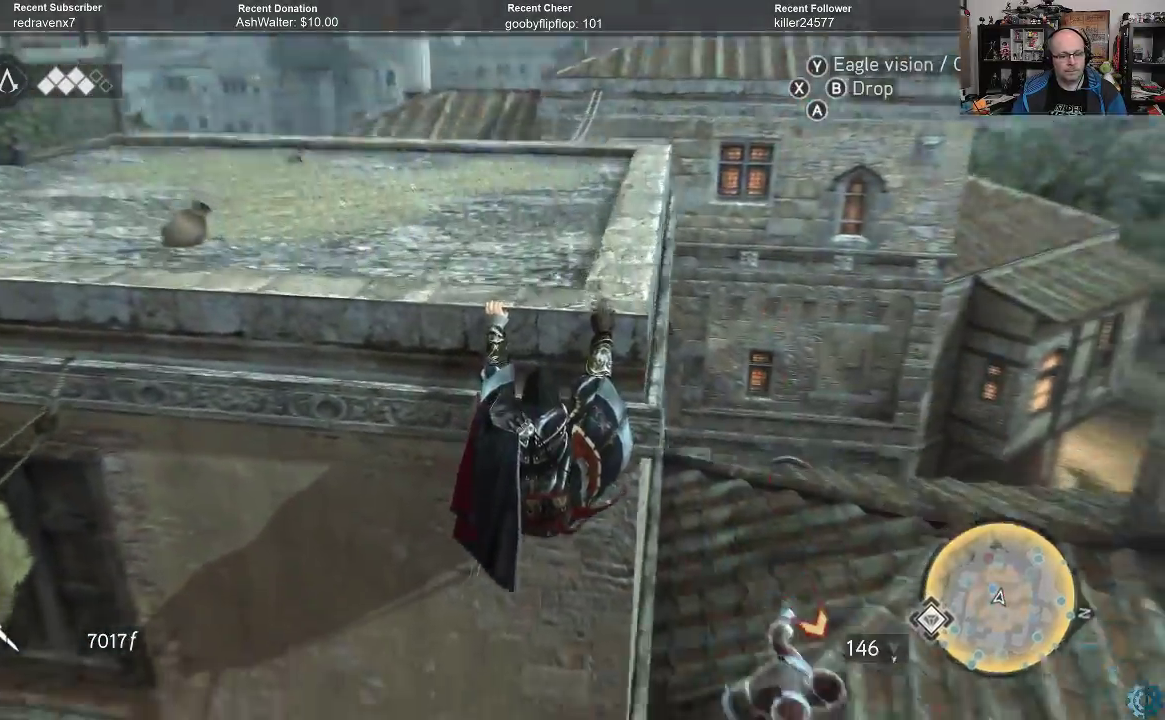
{"buttons": [], "left_stick": "center", "right_stick": "center", "events": [[33, "right_stick", "down"], [133, "right_stick", "center"]]}
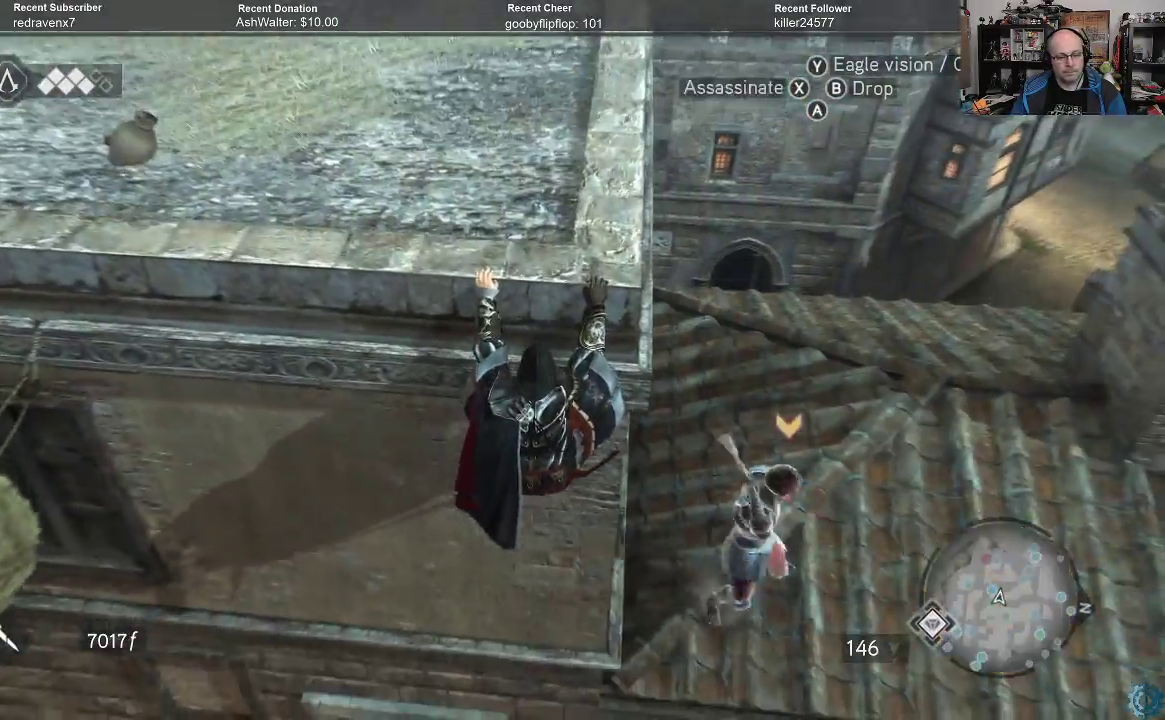
{"buttons": [], "left_stick": "center", "right_stick": "center", "events": [[100, "left_stick", "up"], [167, "right_stick", "down-right"], [333, "left_stick", "center"], [367, "right_stick", "center"]]}
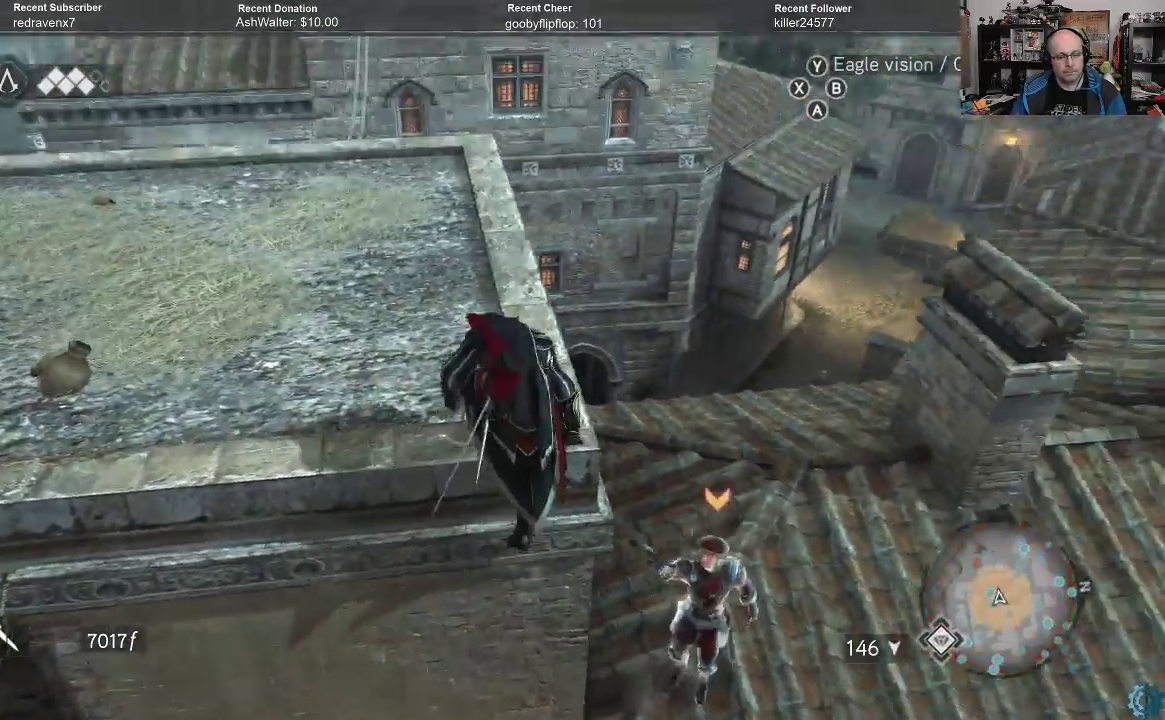
{"buttons": [], "left_stick": "down-left", "right_stick": "down-right", "events": [[300, "right_stick", "down-right"], [367, "left_stick", "down-left"]]}
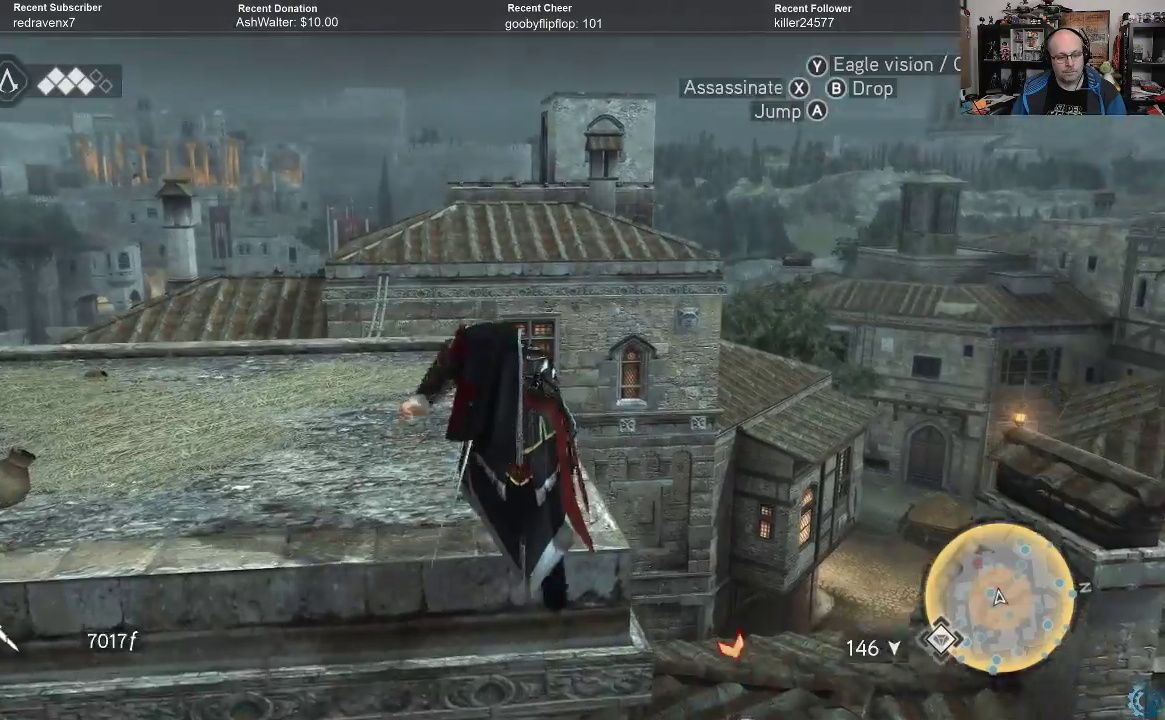
{"buttons": [], "left_stick": "down", "right_stick": "center", "events": [[167, "right_stick", "down"], [367, "left_stick", "down"], [500, "right_stick", "center"]]}
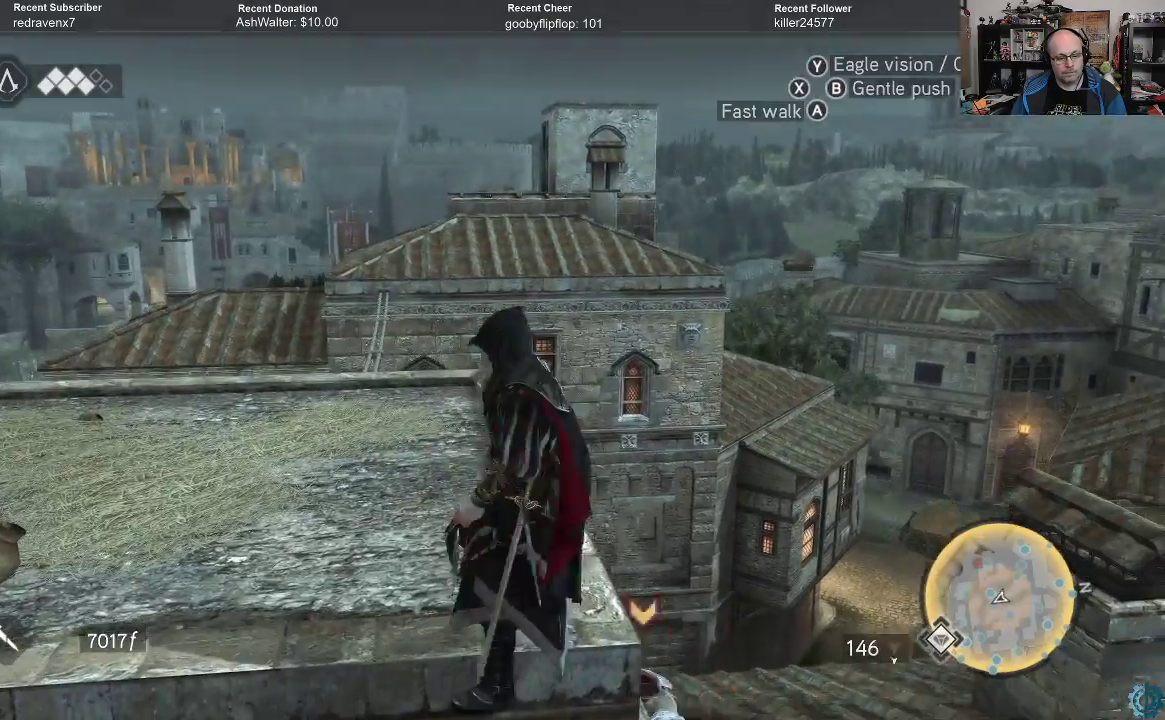
{"buttons": [], "left_stick": "center", "right_stick": "center", "events": [[200, "left_stick", "center"], [333, "A", "down"], [400, "A", "up"]]}
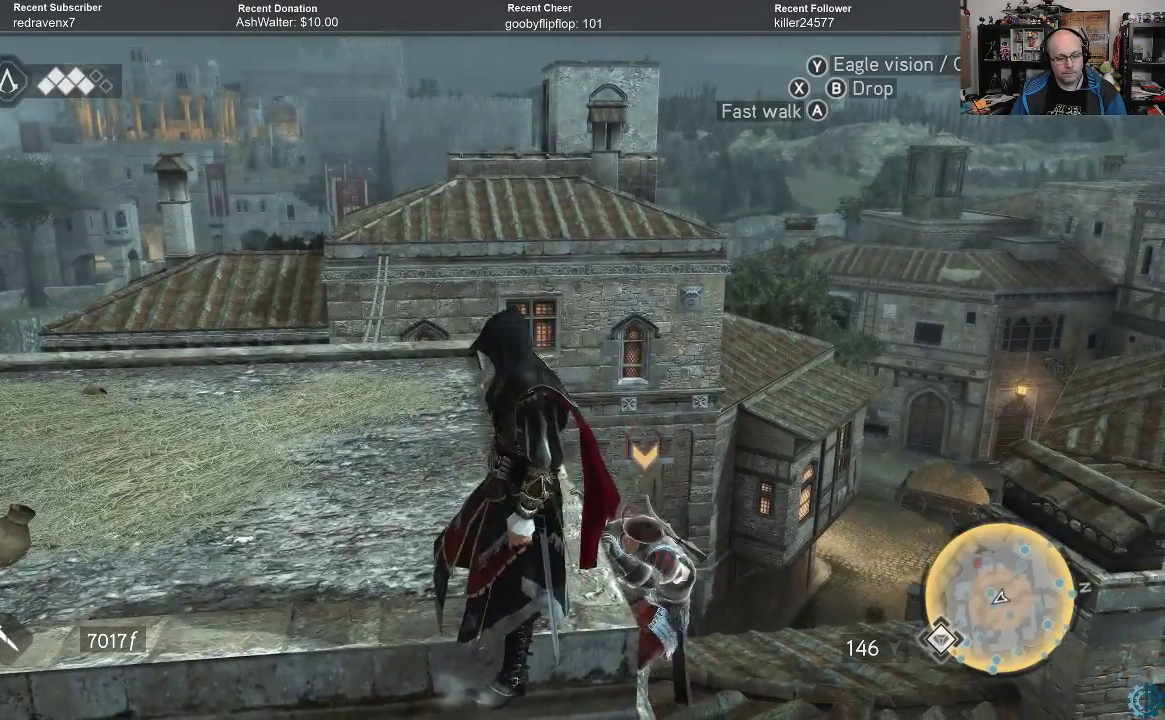
{"buttons": [], "left_stick": "center", "right_stick": "center", "events": [[167, "B", "down"], [267, "B", "up"]]}